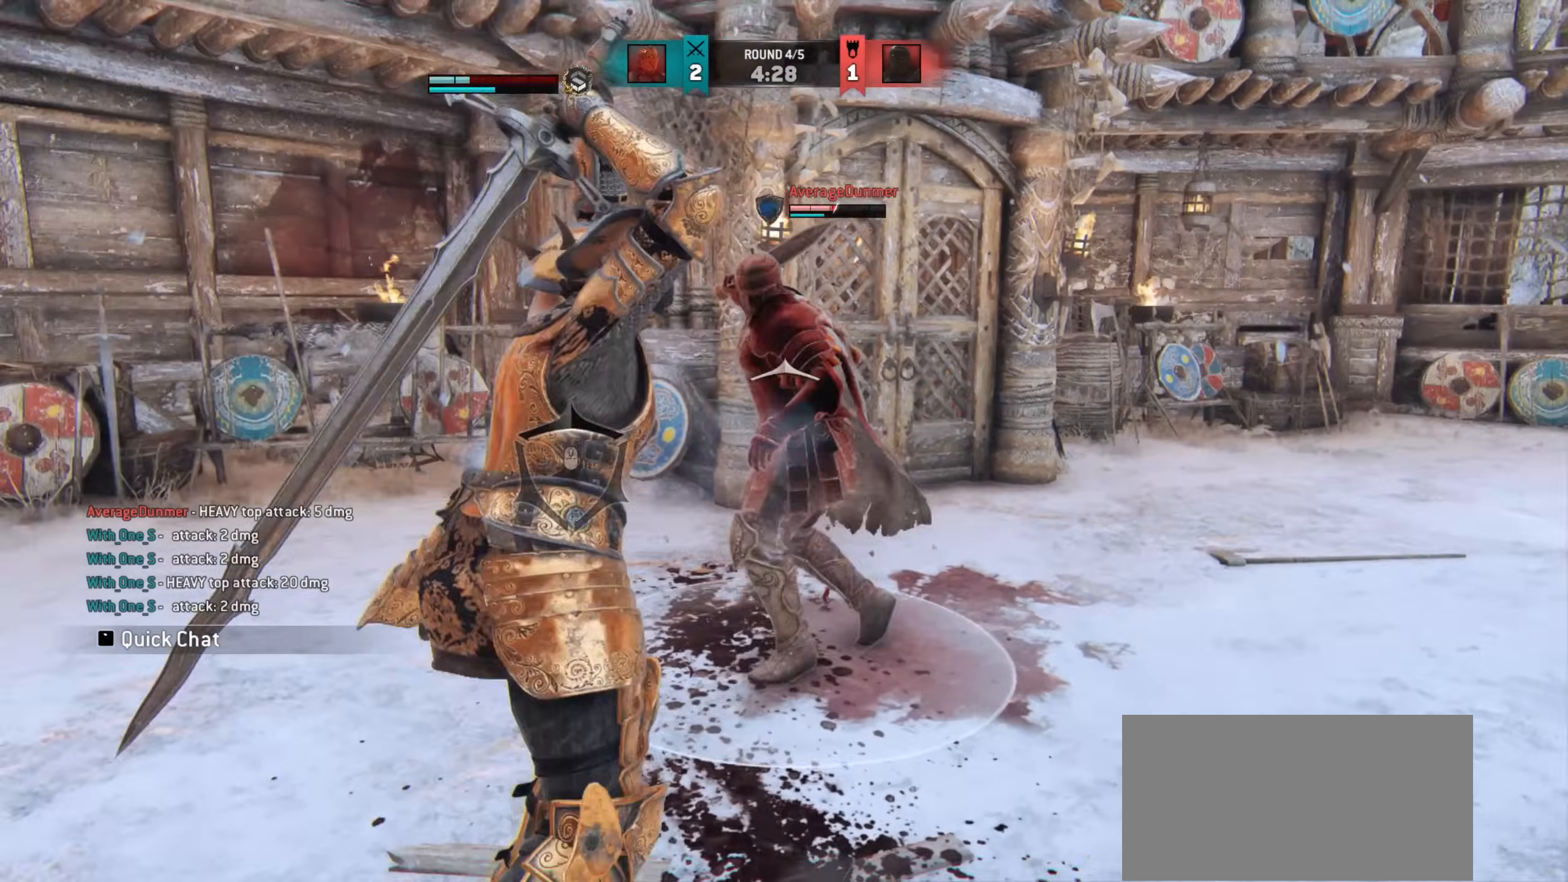
Gameplay with keyboard and mouse; each line is a JSON object with the keys and mouse buttons held at the frame after it. "events" lists presses ("down") and releases ("up") of "a", "ctrl", "d", "e", "q", "s", "shift", "space", "w", "mouse_left", "mouse_wheel", "mouse_right", "mouse_mb4" and "mouse_mb5" between this image and that frame as [ms after this image, input, new state], when the widget could be followed in between. "mouse_left", "mouse_wheel", "mouse_right", "mouse_mb4", "mouse_mb5" = the "left", "wheel", "right", "mb4", "mb5" buttons of the "mouse" list. No other keys are recorded. "wheel" means that the mouse wheel is clicked or scrolled. Mouse movement is not recorded.
{"keys": [], "mouse": [], "events": [[467, "d", "up"]]}
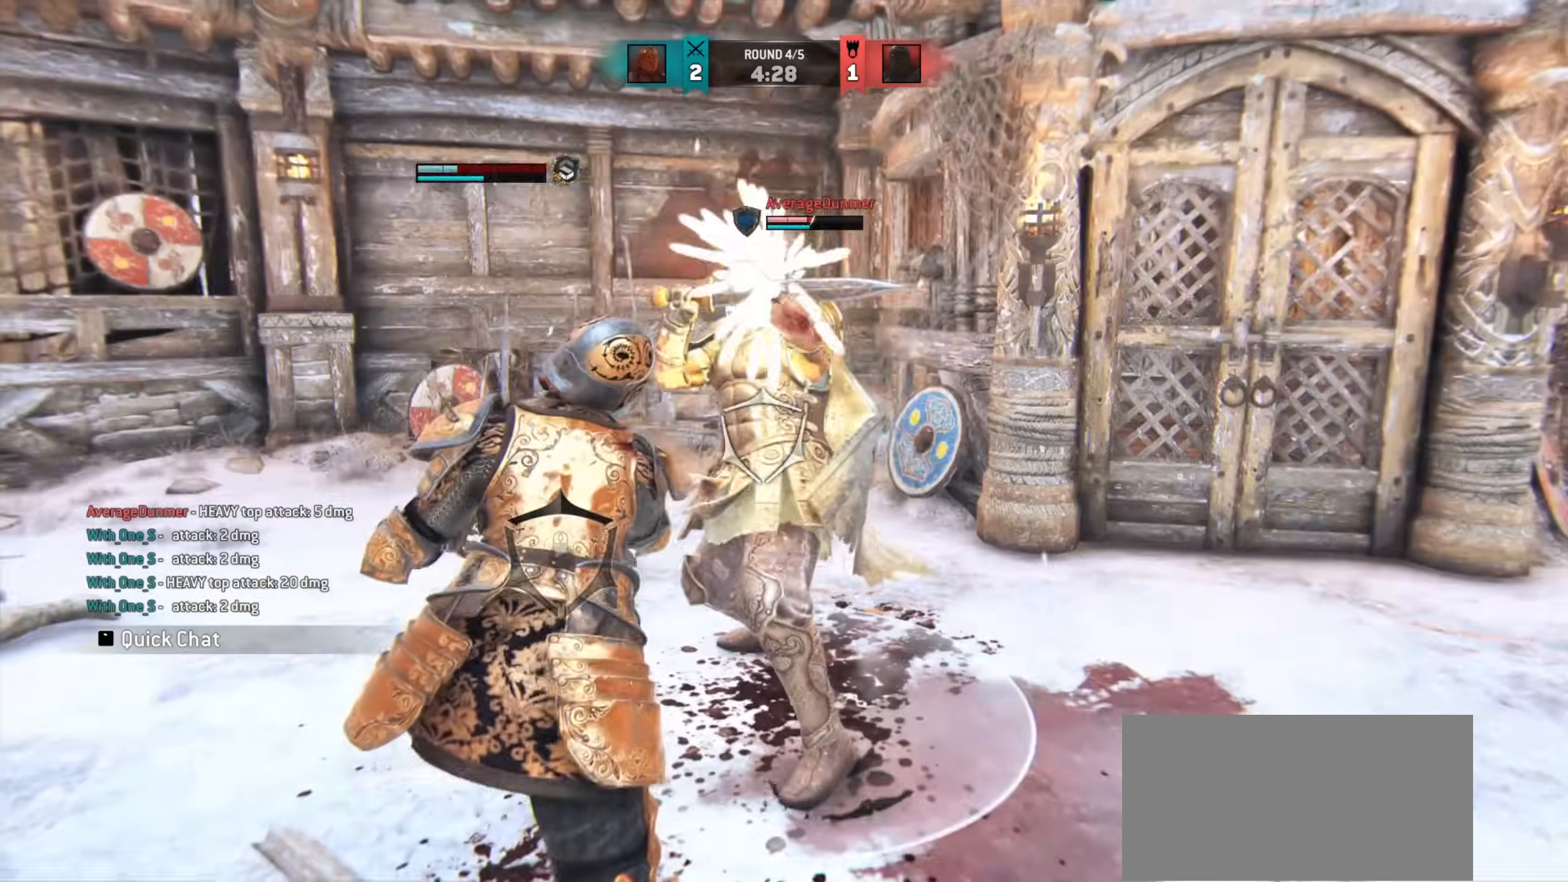
{"keys": [], "mouse": [], "events": []}
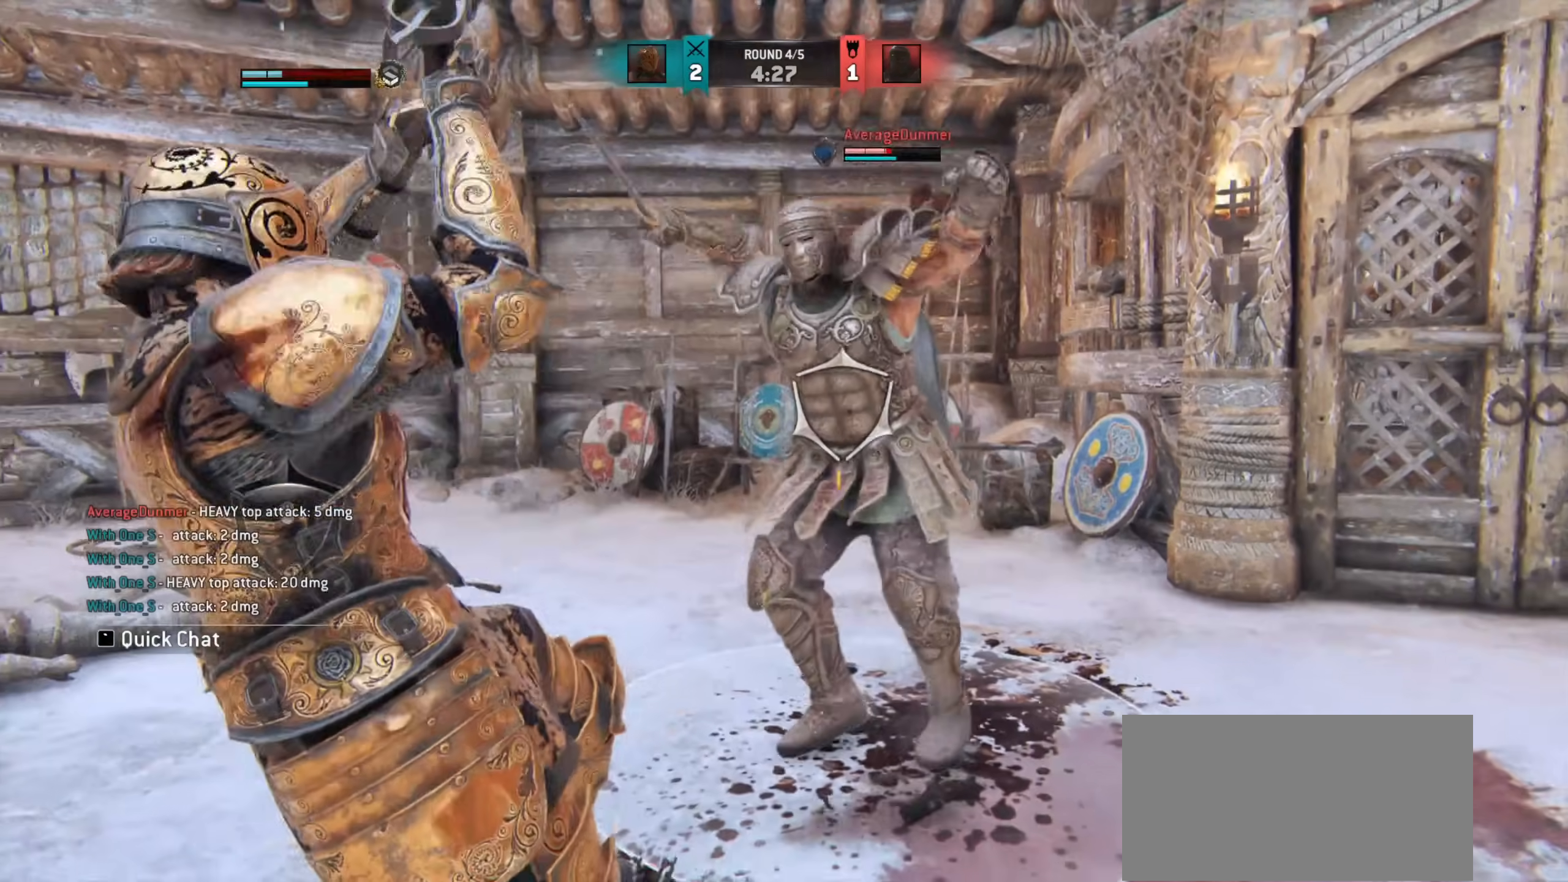
{"keys": [], "mouse": [], "events": []}
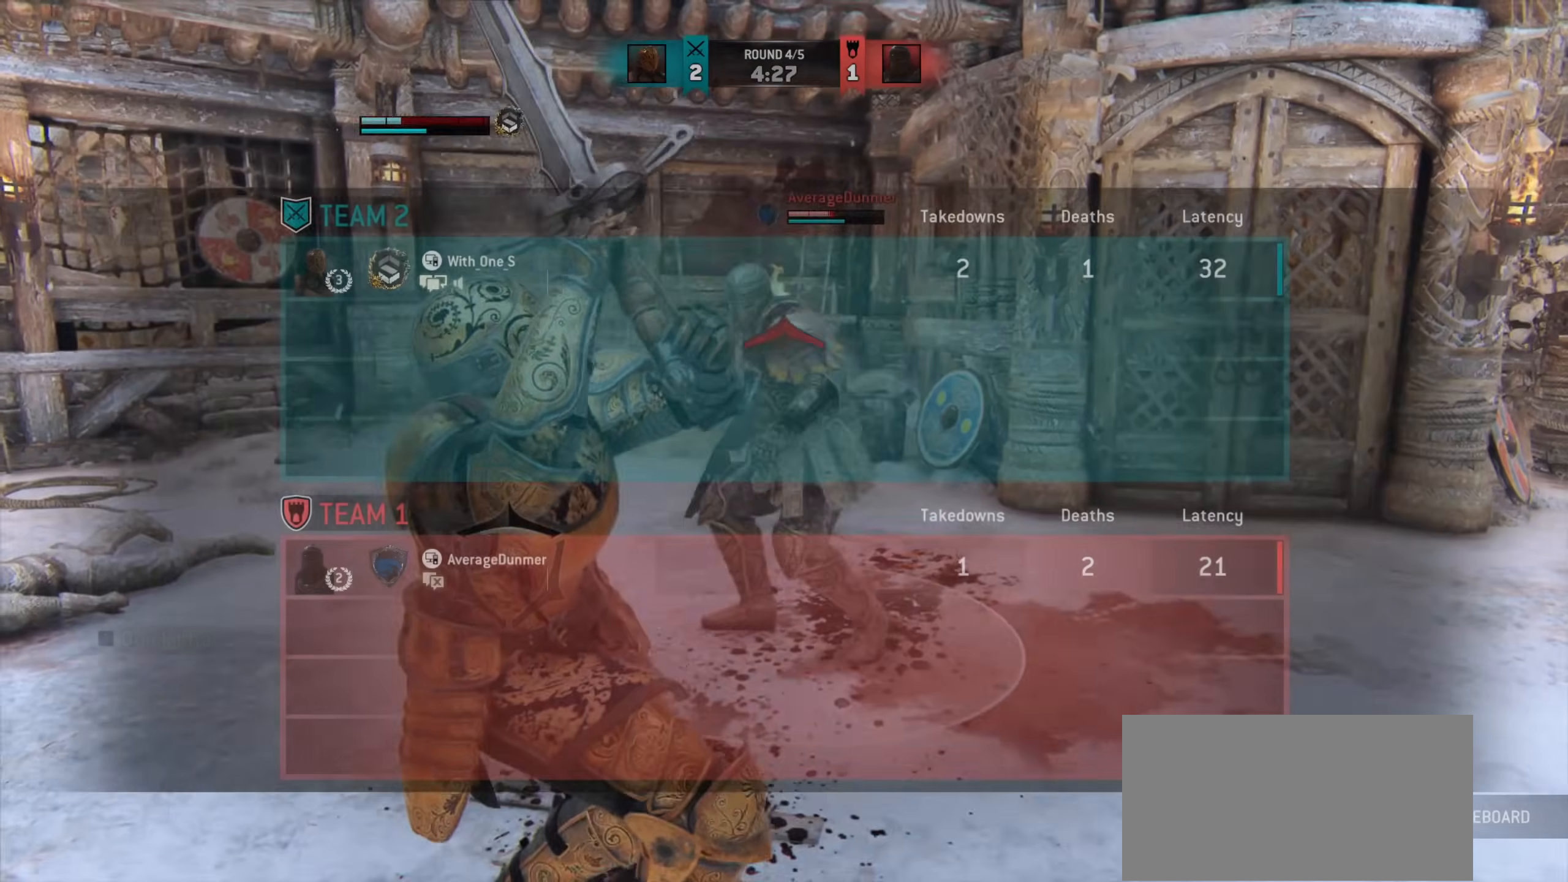
{"keys": ["d"], "mouse": [], "events": [[317, "w", "down"], [367, "w", "up"], [483, "d", "down"]]}
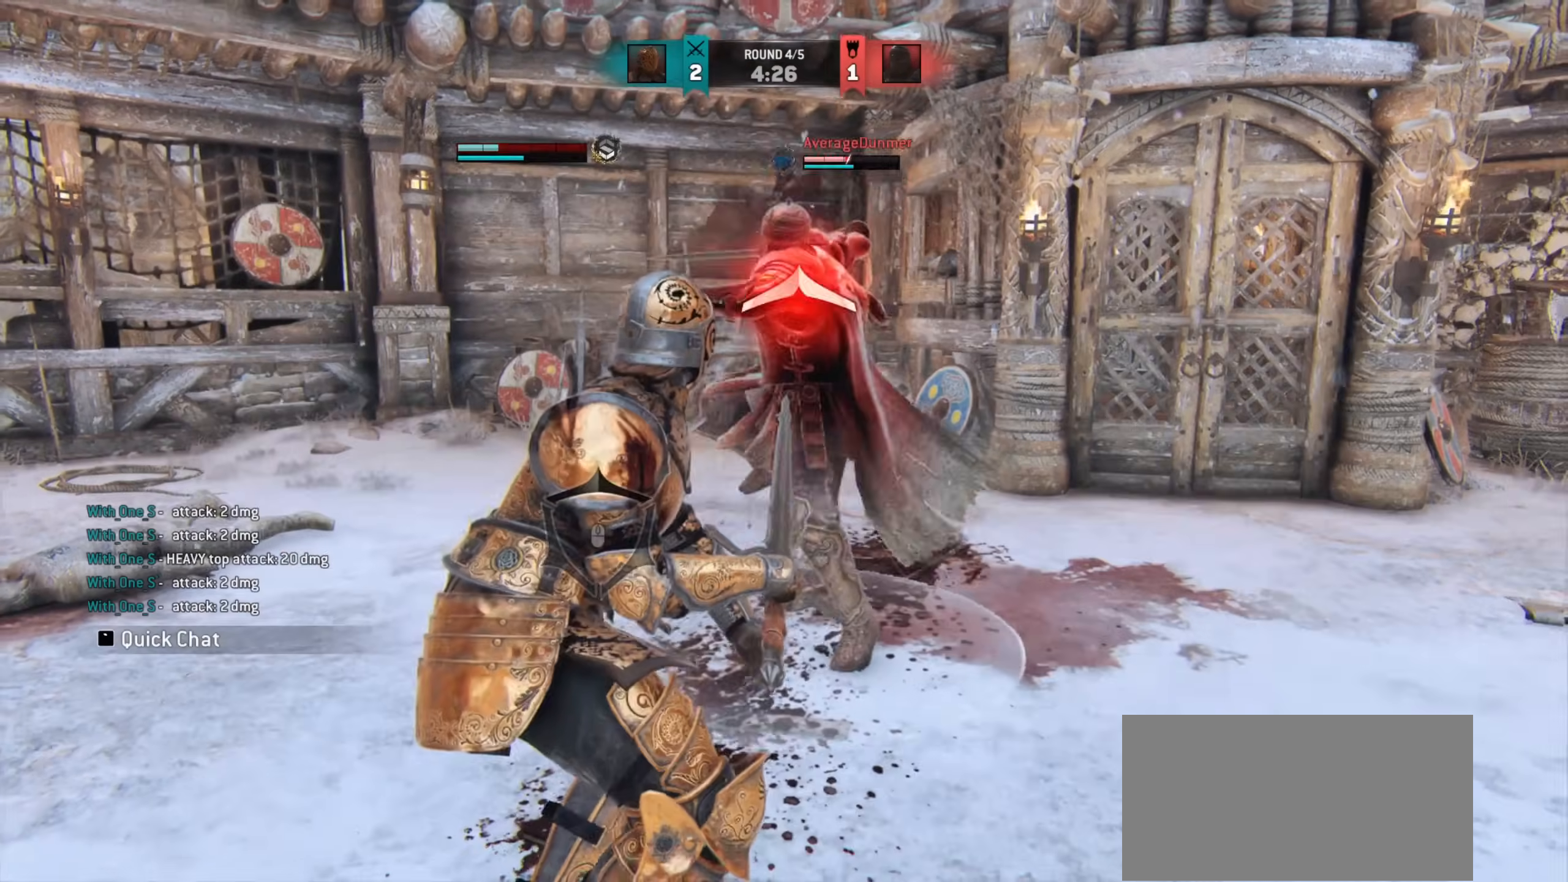
{"keys": [], "mouse": [], "events": [[150, "d", "up"]]}
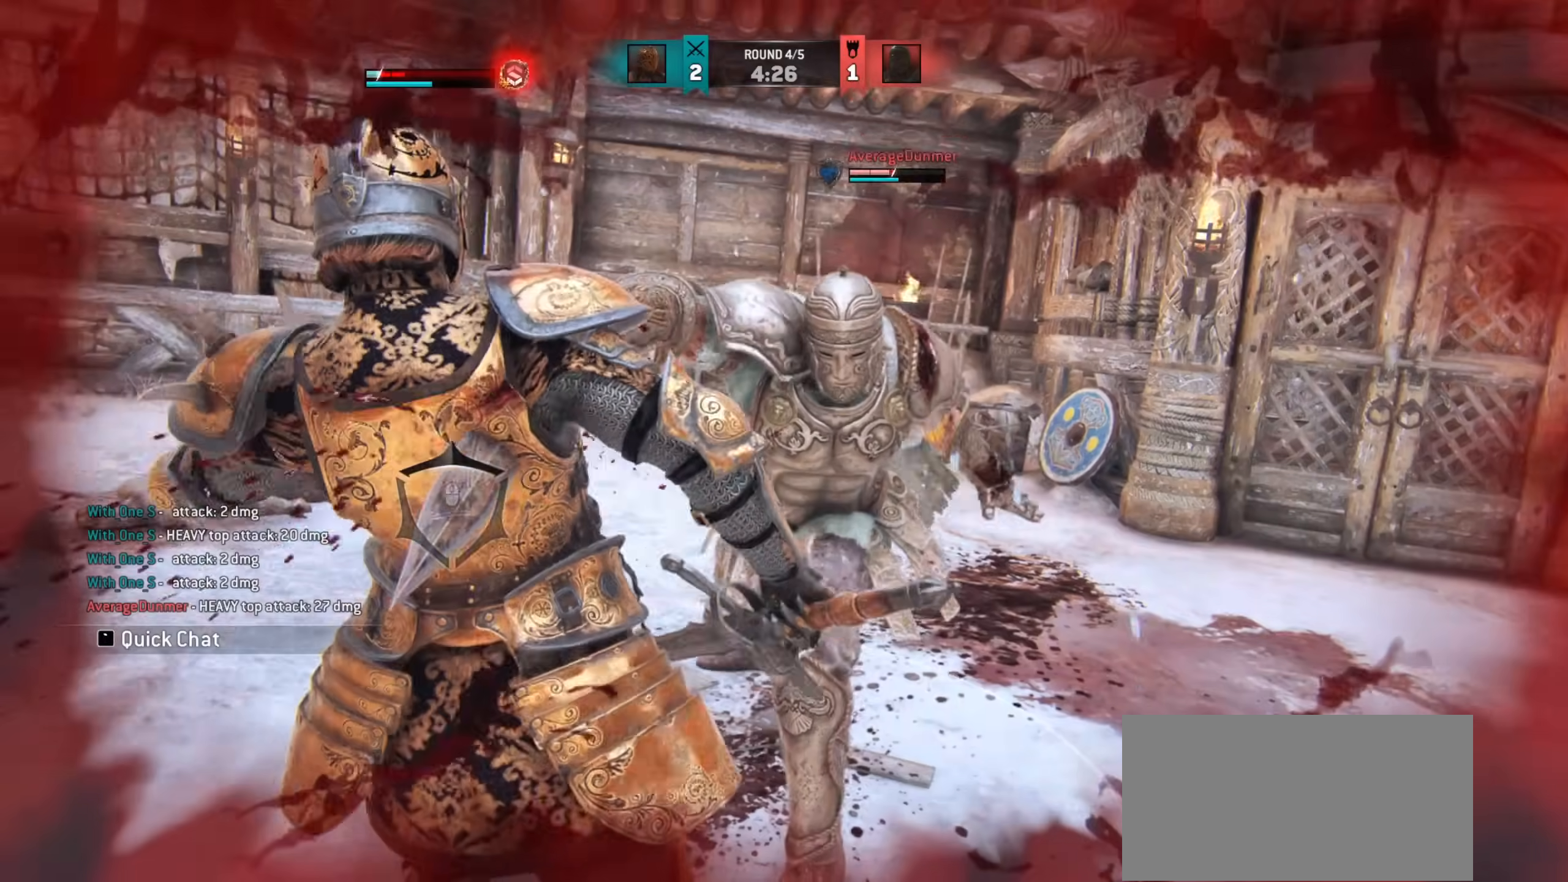
{"keys": [], "mouse": [], "events": [[283, "a", "down"], [317, "space", "down"], [433, "a", "up"], [433, "space", "up"]]}
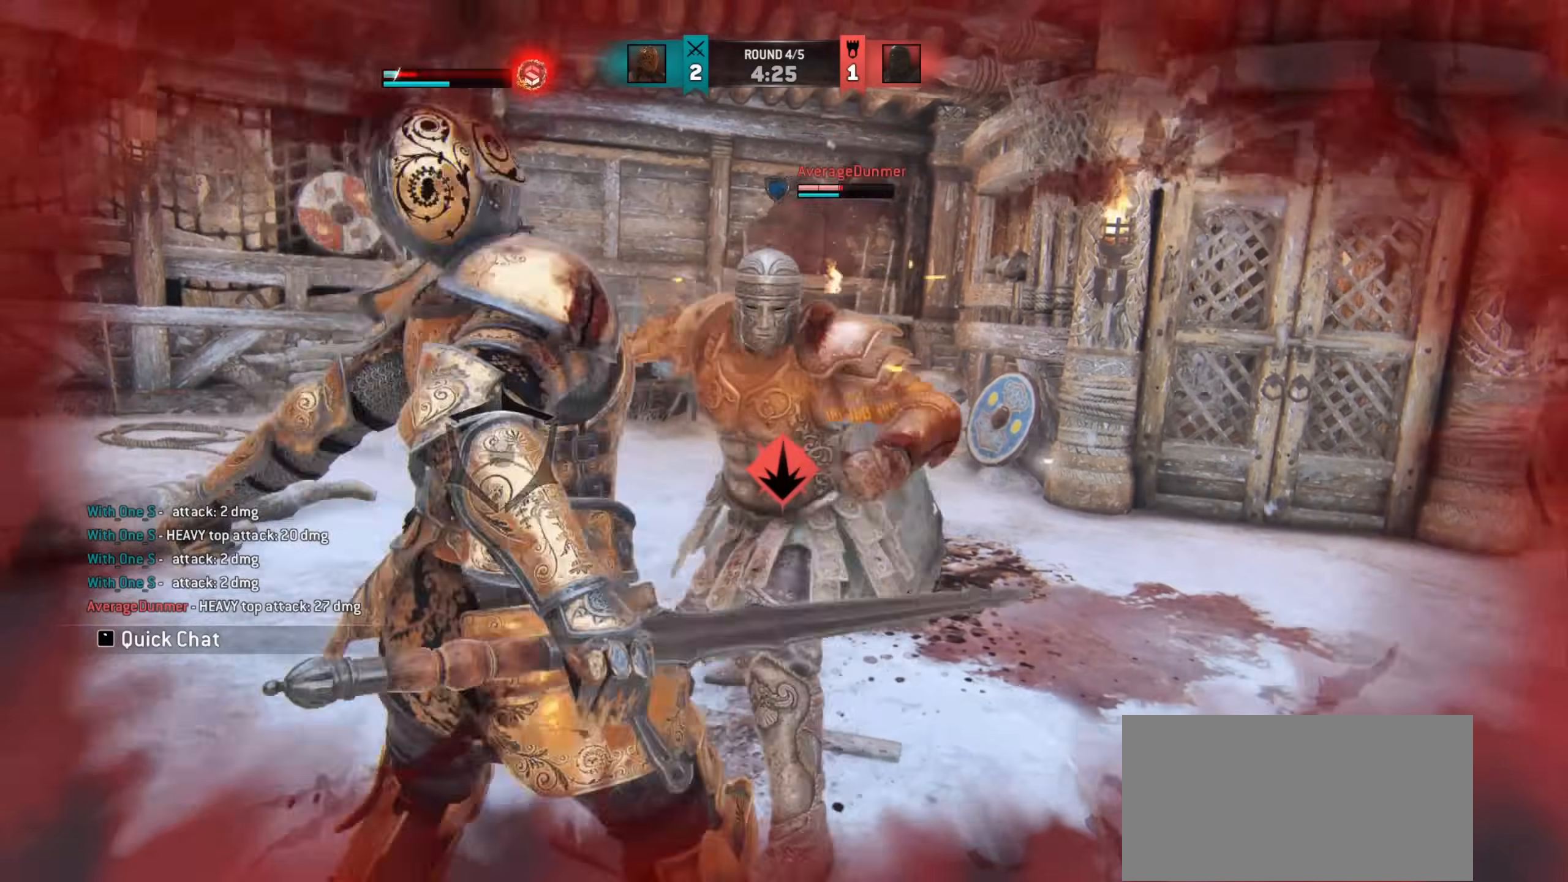
{"keys": ["w"], "mouse": [], "events": [[467, "w", "down"]]}
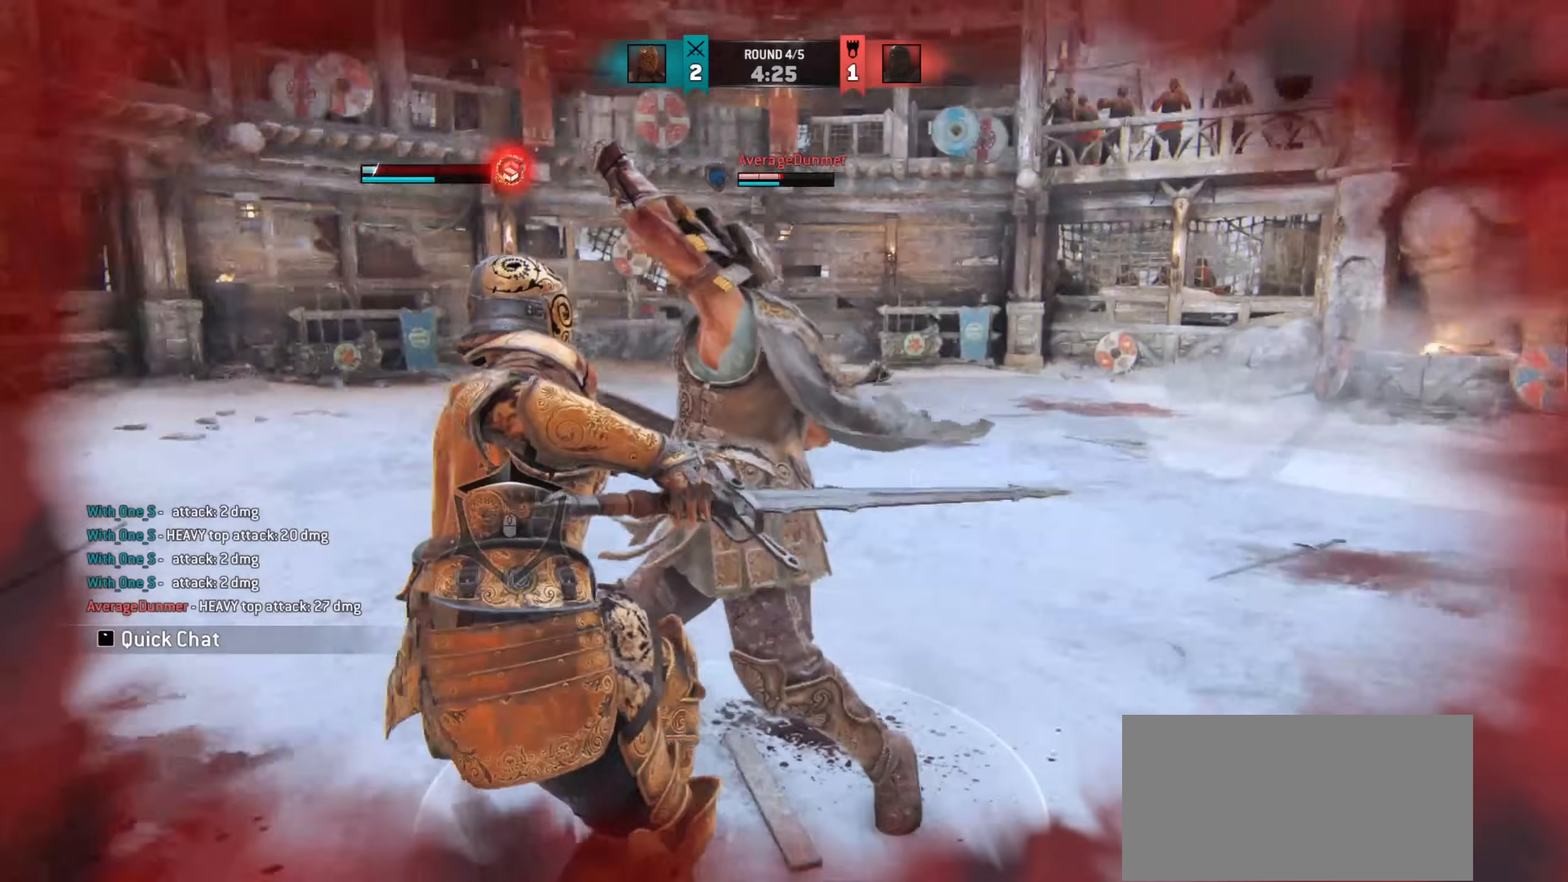
{"keys": ["w"], "mouse": [], "events": []}
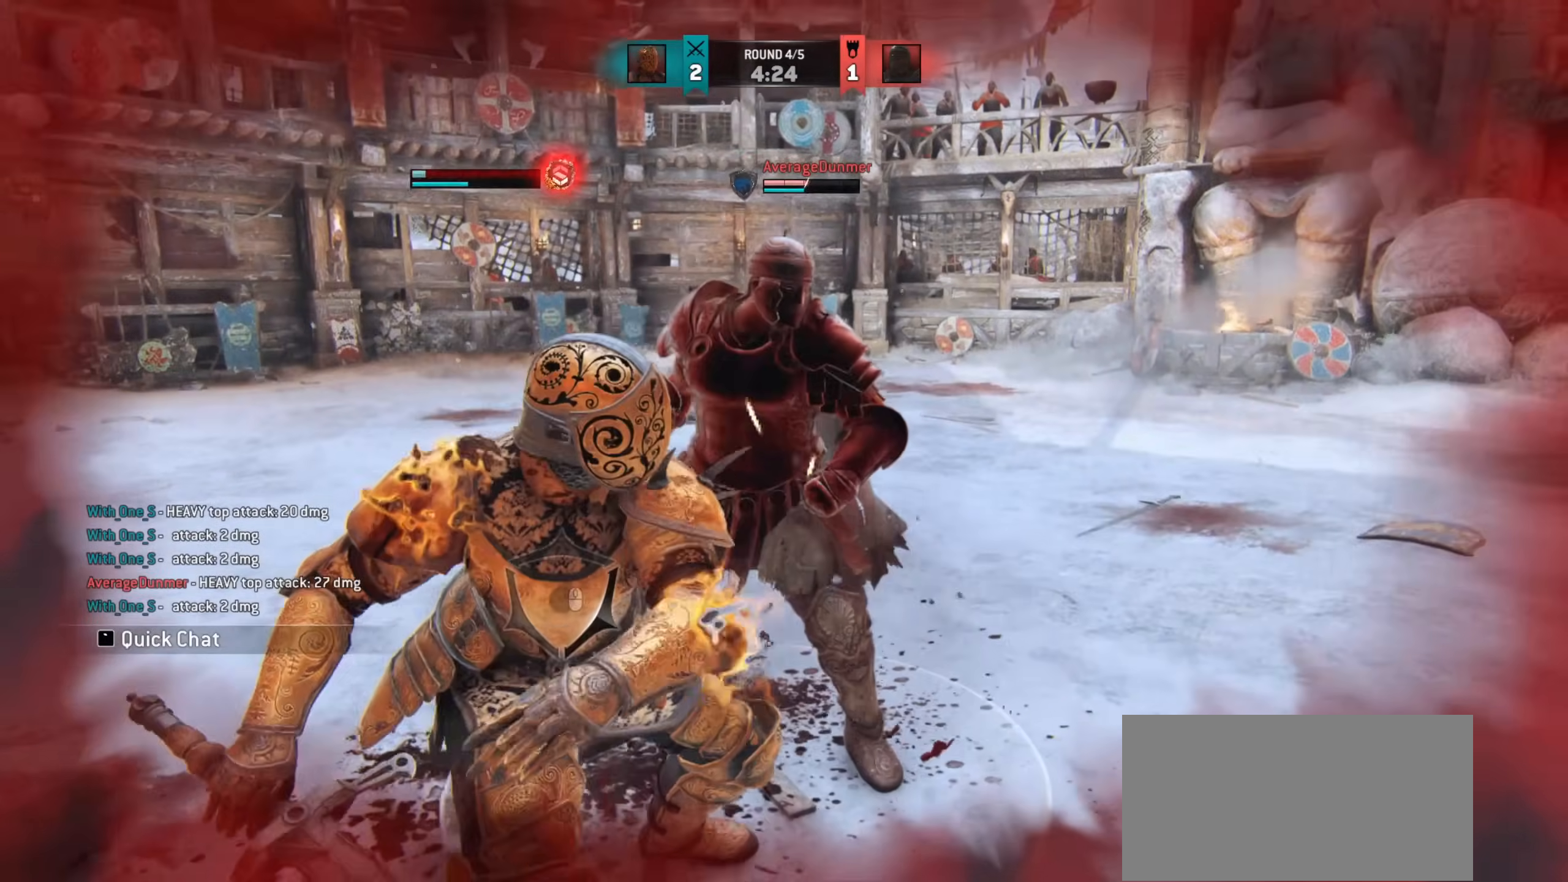
{"keys": ["w"], "mouse": [], "events": [[83, "w", "up"], [300, "w", "down"]]}
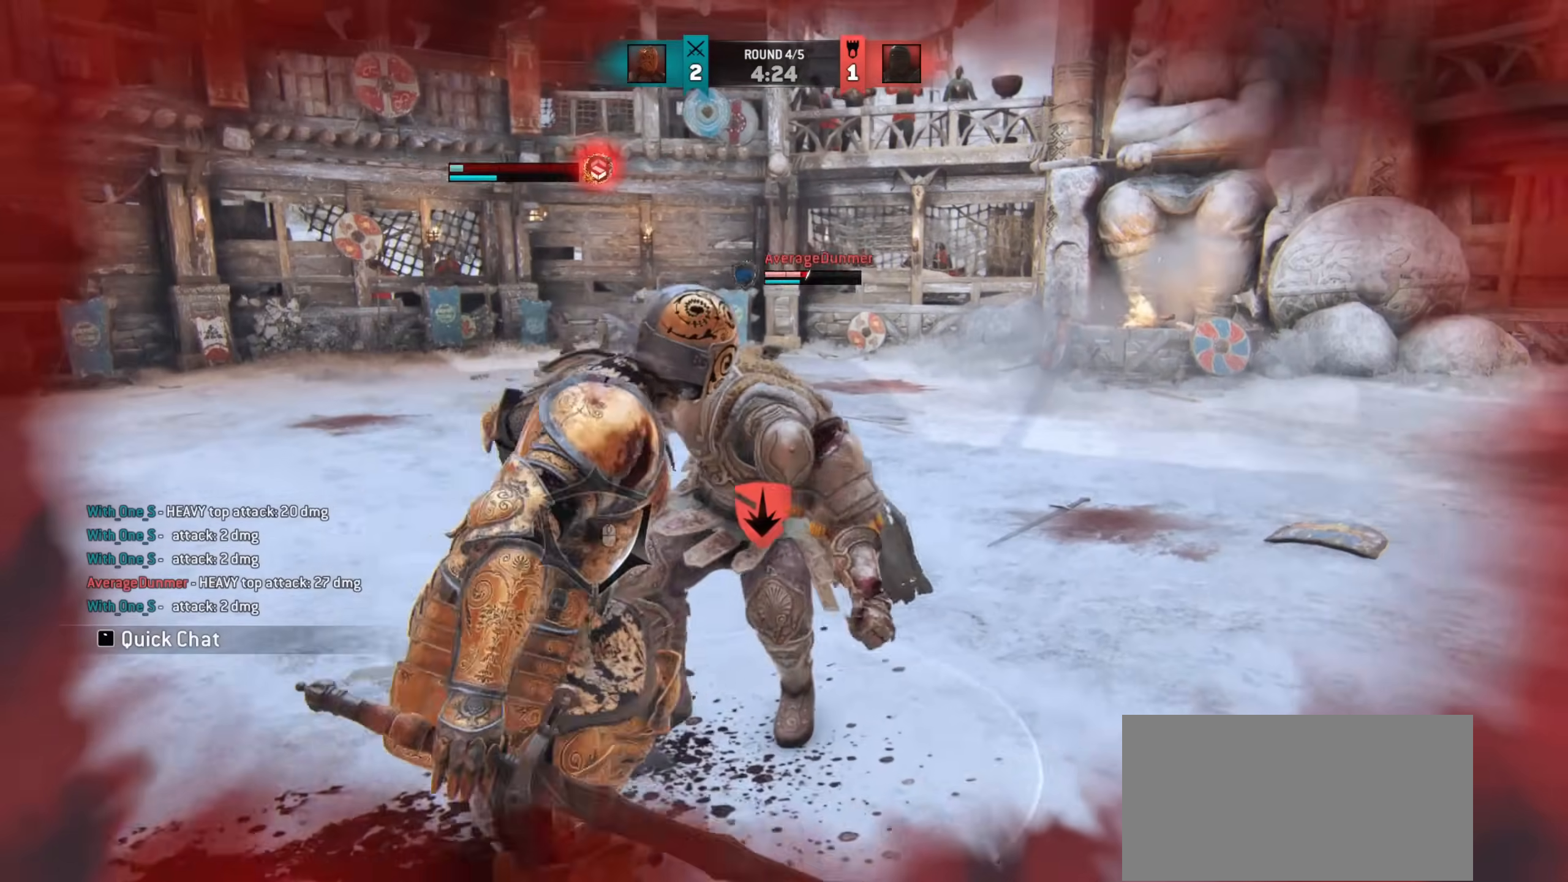
{"keys": ["w"], "mouse": [], "events": [[167, "w", "up"], [250, "w", "down"]]}
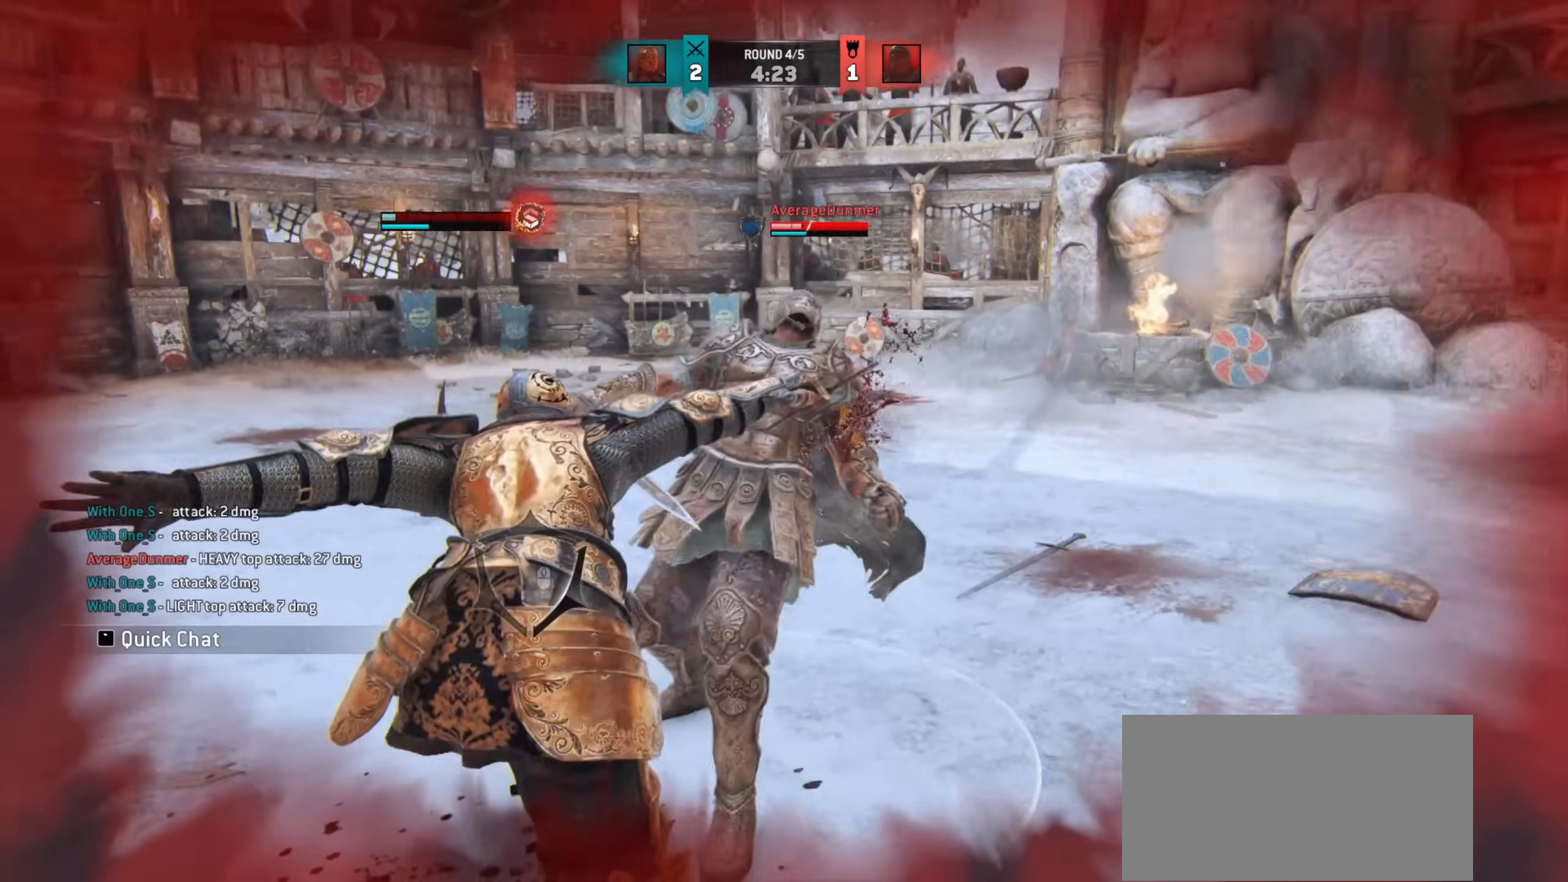
{"keys": ["d", "w"], "mouse": [], "events": [[267, "d", "down"]]}
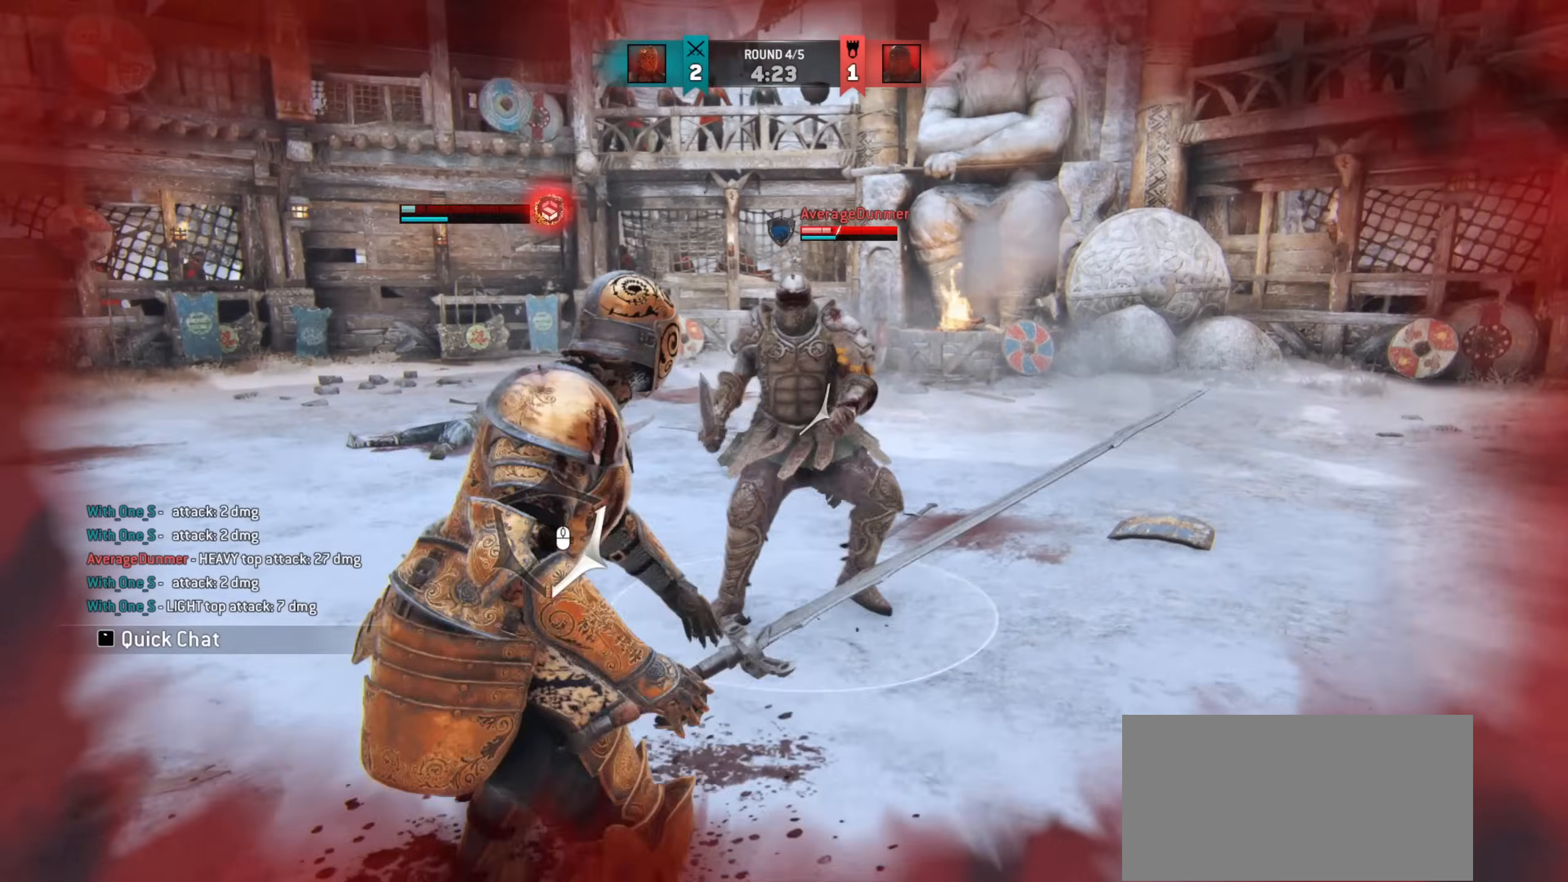
{"keys": ["d"], "mouse": [], "events": [[217, "w", "up"]]}
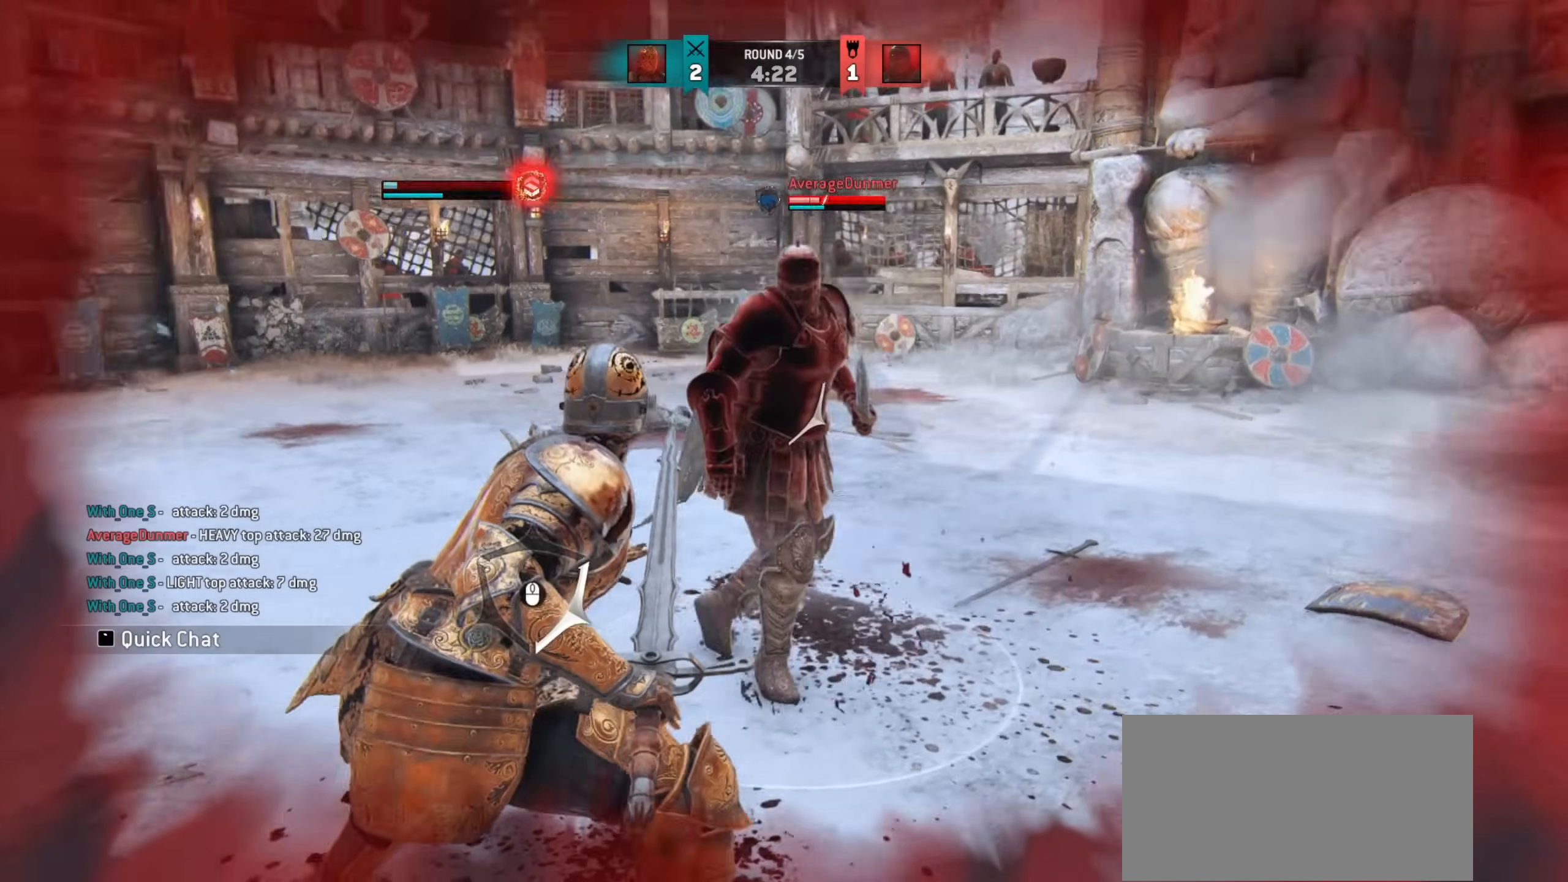
{"keys": ["d"], "mouse": [], "events": []}
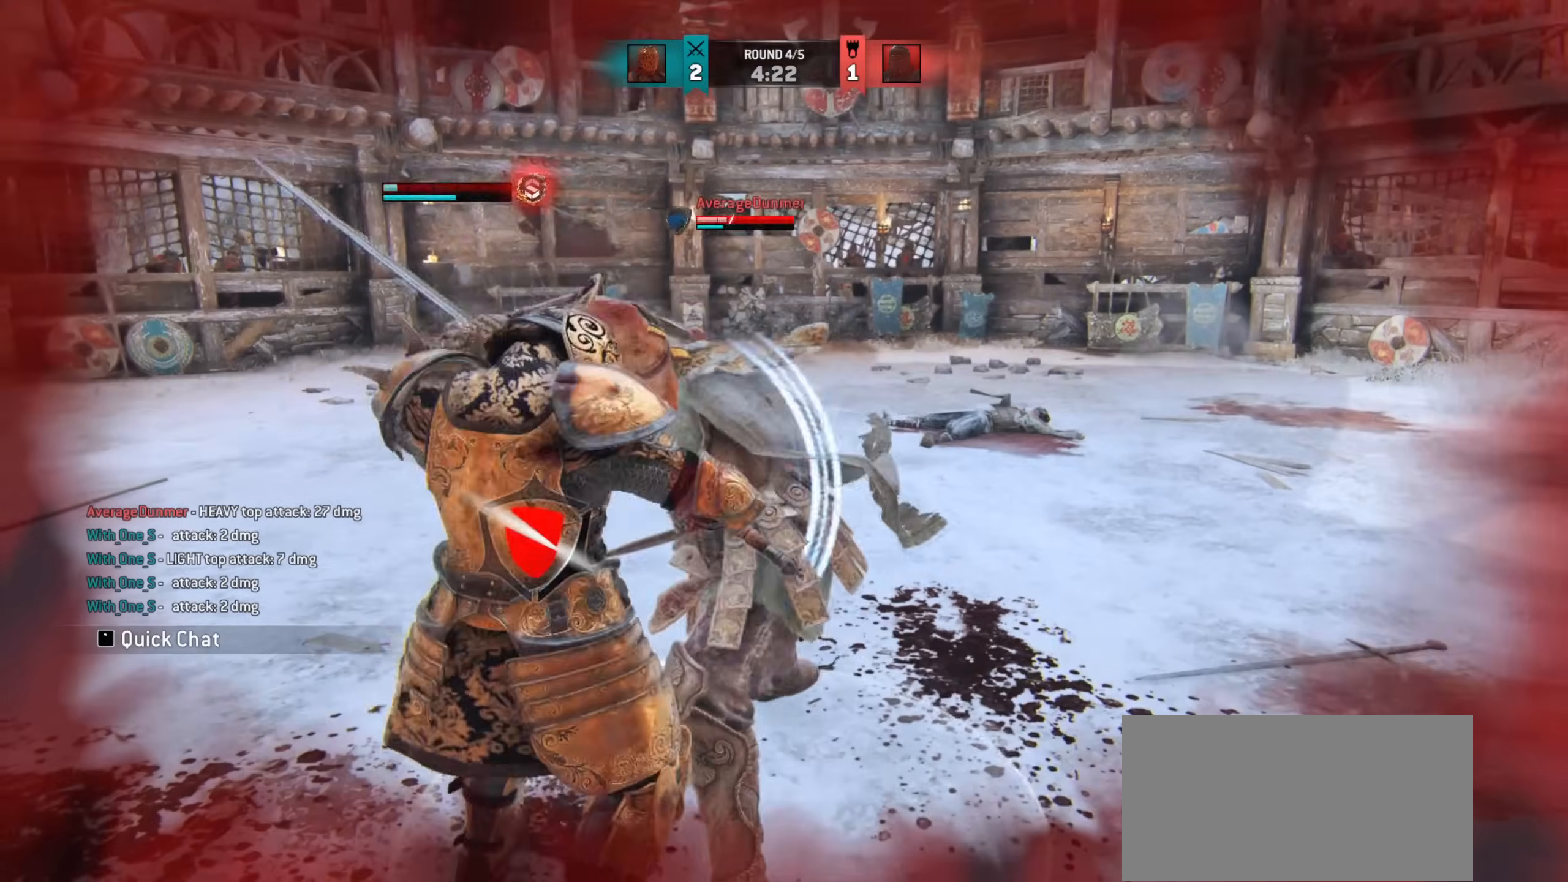
{"keys": ["a"], "mouse": [], "events": [[317, "d", "up"], [367, "a", "down"]]}
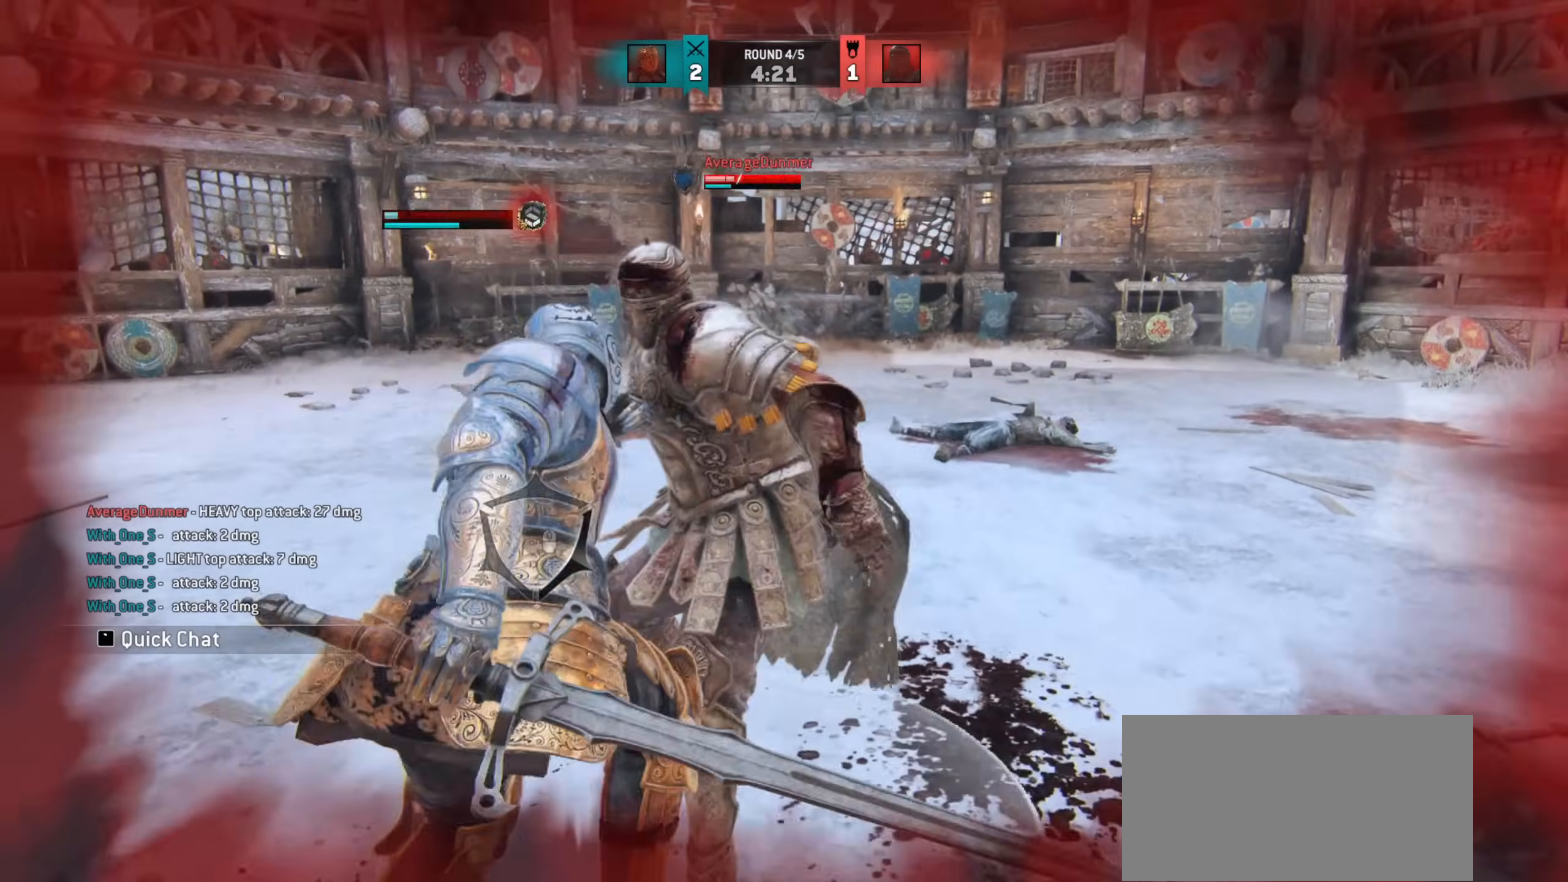
{"keys": [], "mouse": [], "events": [[233, "a", "up"]]}
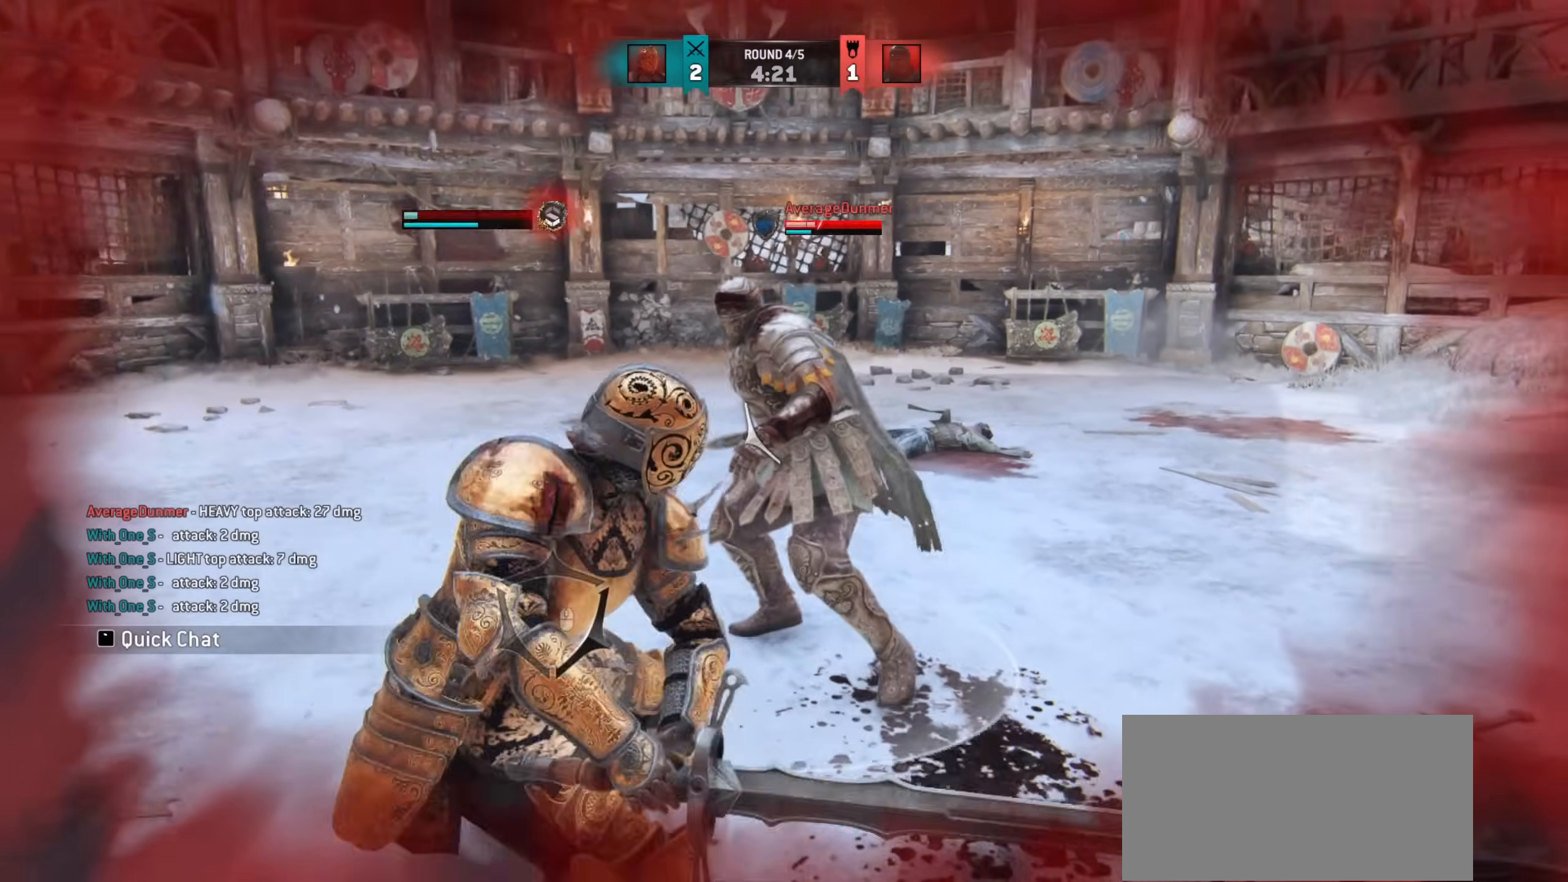
{"keys": [], "mouse": [], "events": []}
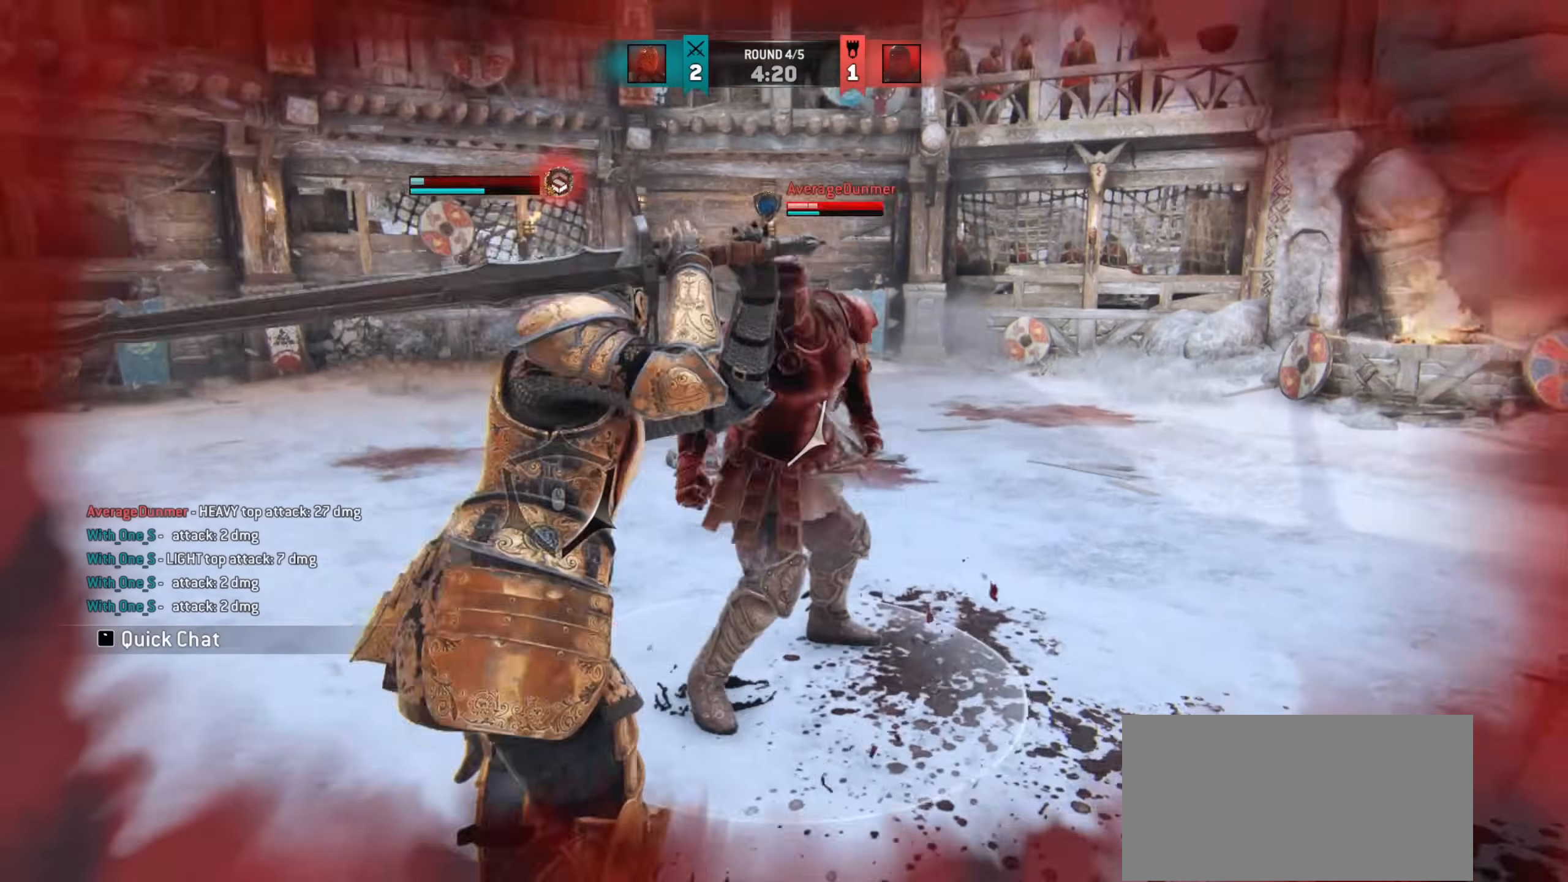
{"keys": [], "mouse": [], "events": []}
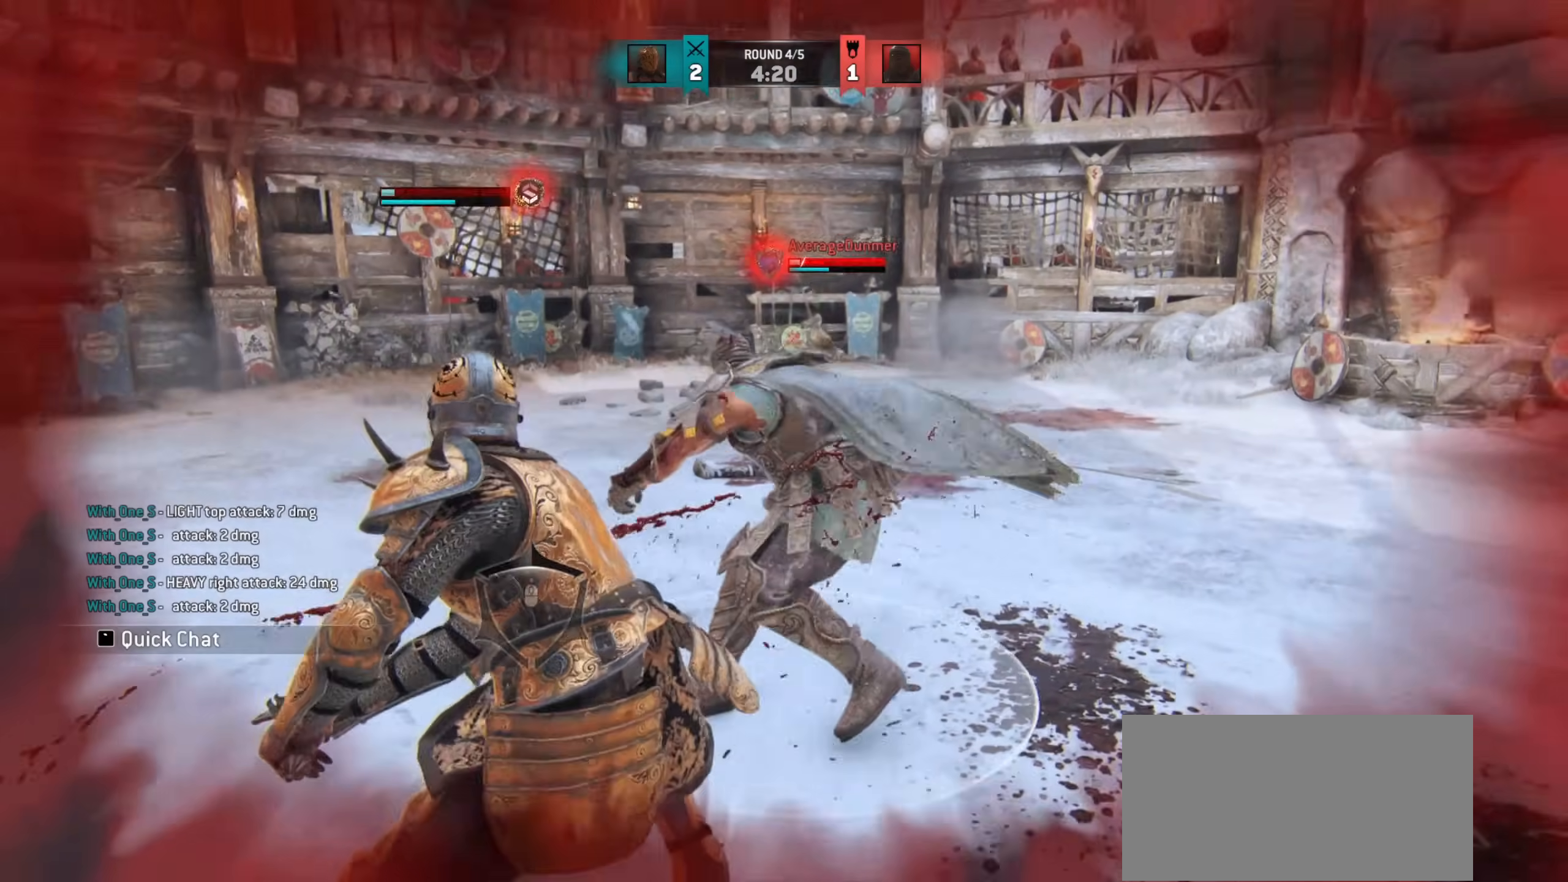
{"keys": ["w"], "mouse": [], "events": [[283, "e", "down"], [367, "e", "up"], [433, "w", "down"]]}
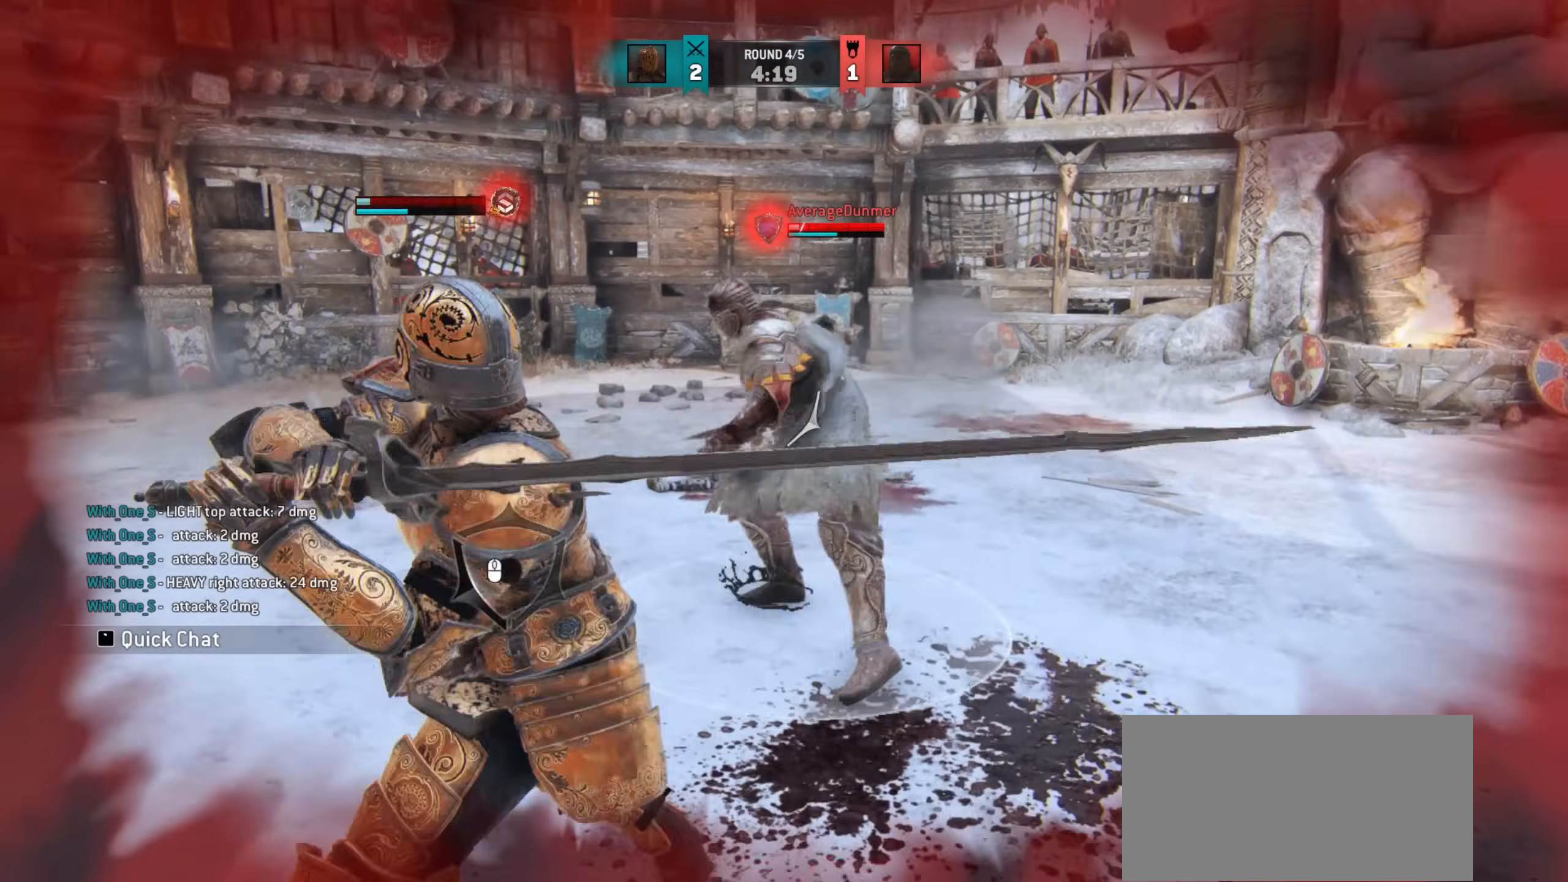
{"keys": [], "mouse": [], "events": [[117, "space", "down"], [217, "space", "up"], [267, "w", "up"]]}
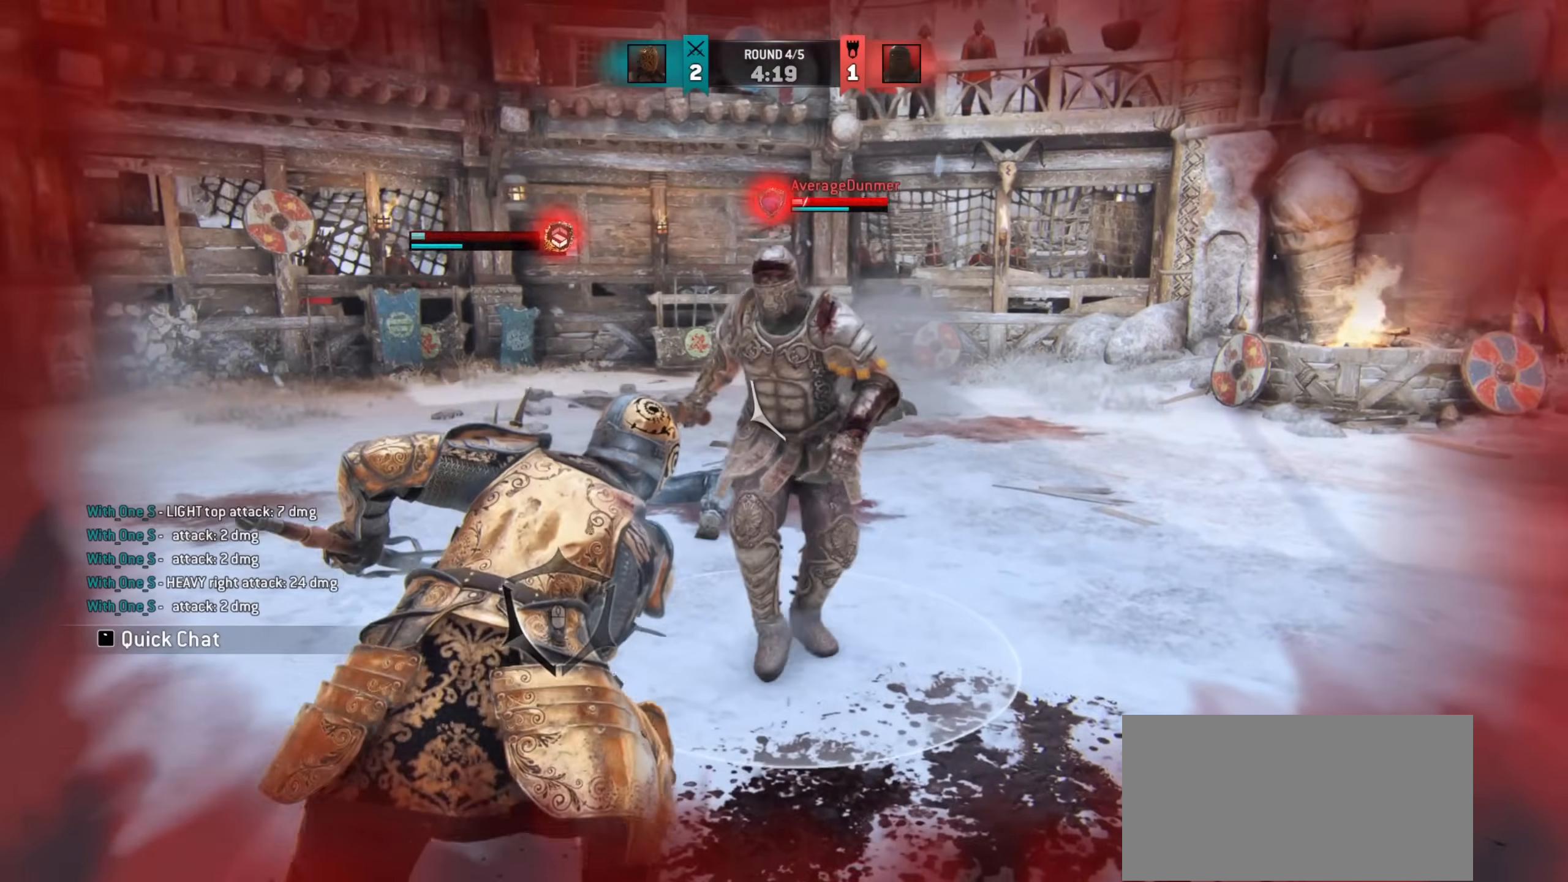
{"keys": ["w"], "mouse": [], "events": [[250, "e", "down"], [333, "e", "up"], [350, "w", "down"]]}
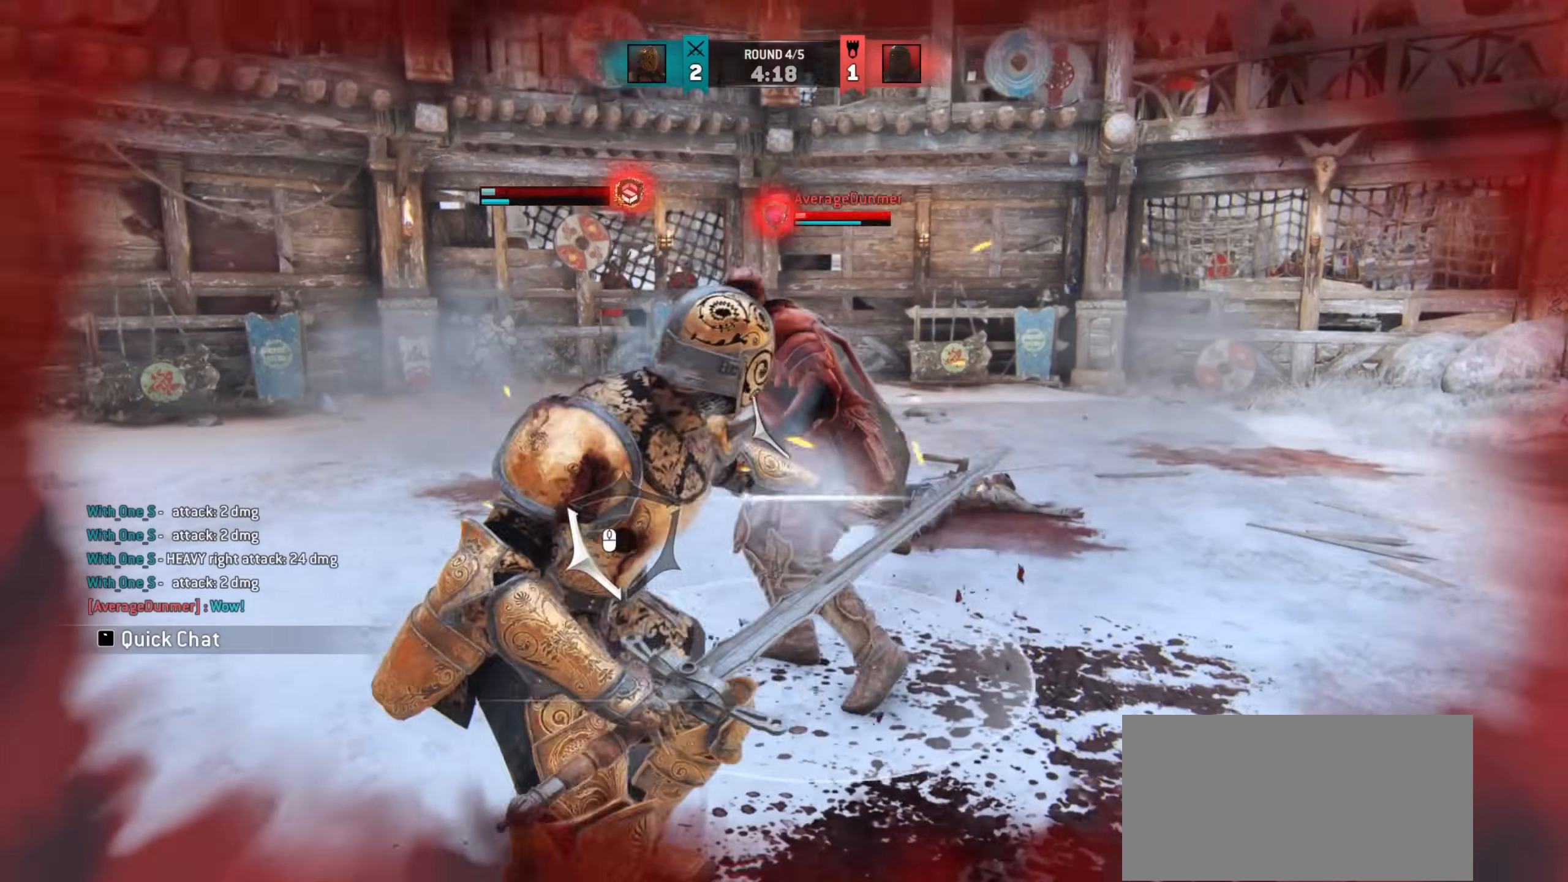
{"keys": ["w"], "mouse": [], "events": []}
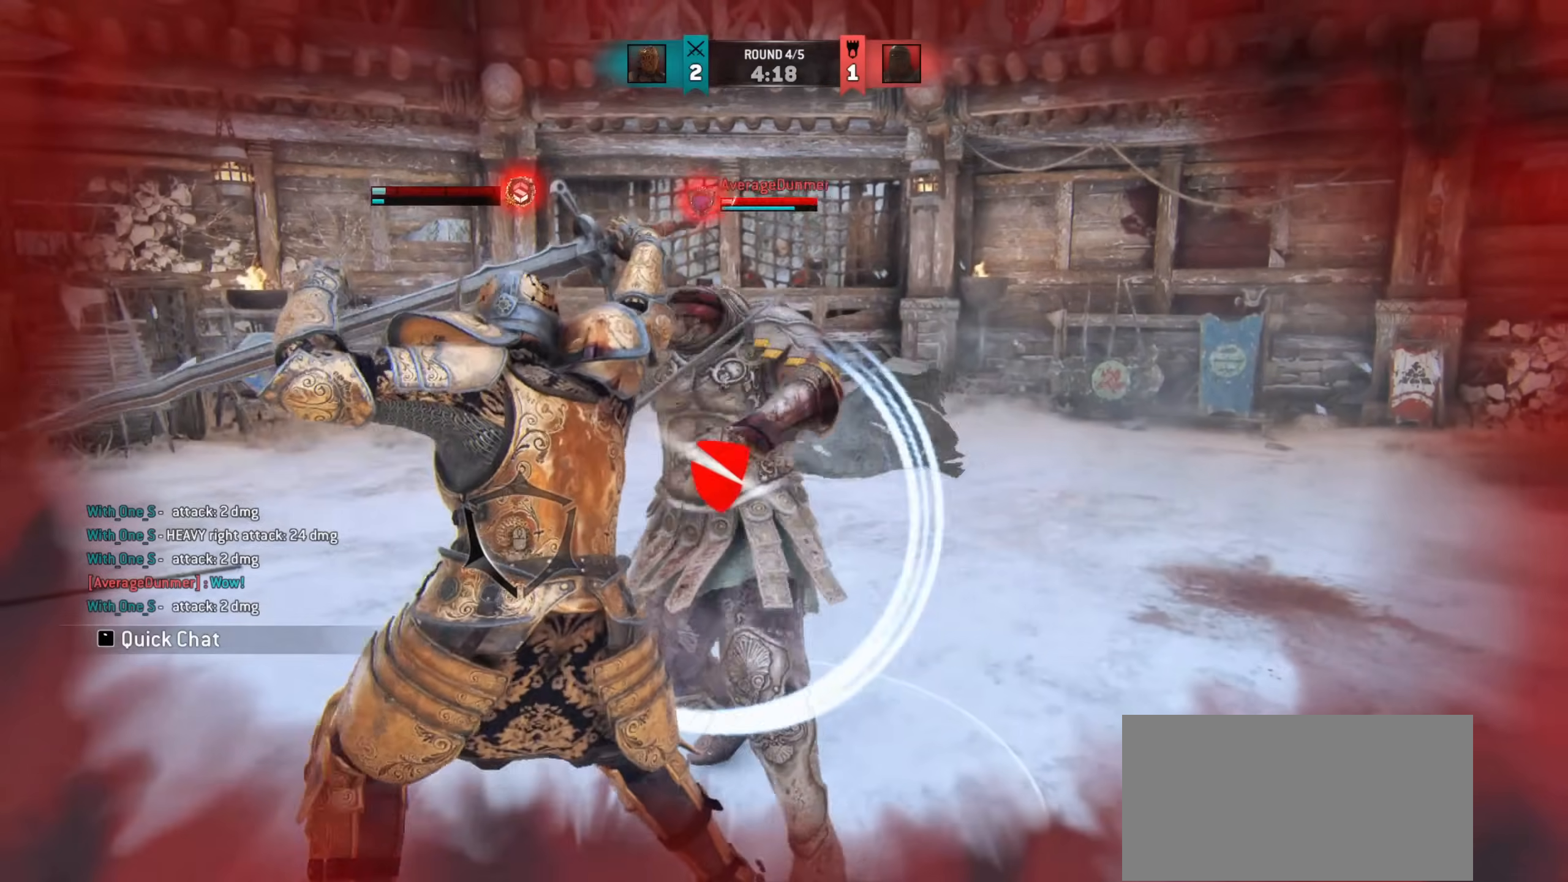
{"keys": [], "mouse": [], "events": [[17, "w", "up"]]}
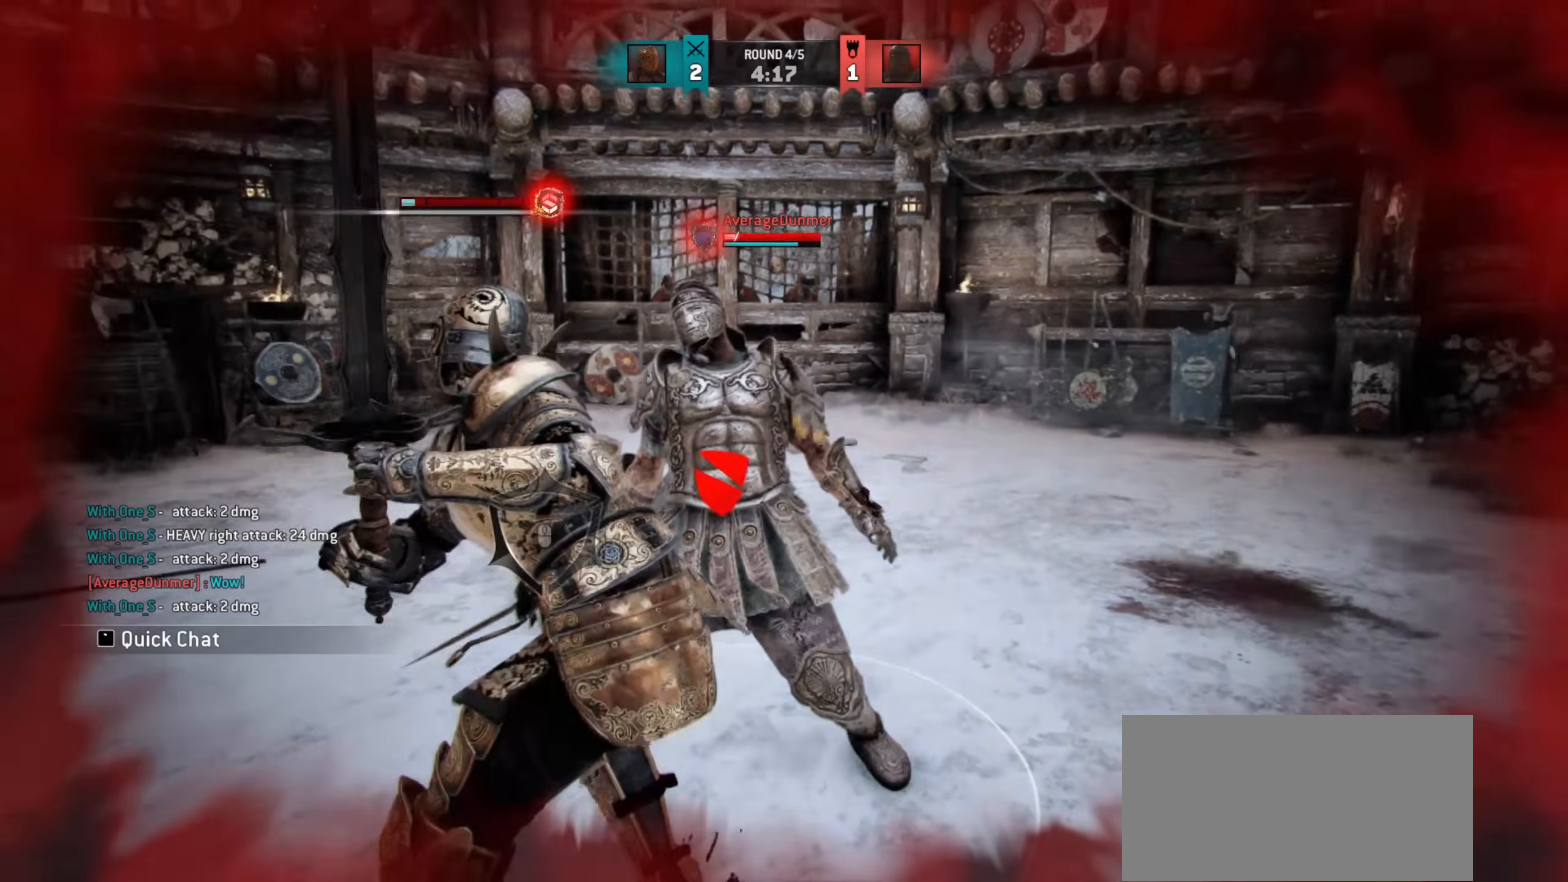
{"keys": [], "mouse": [], "events": []}
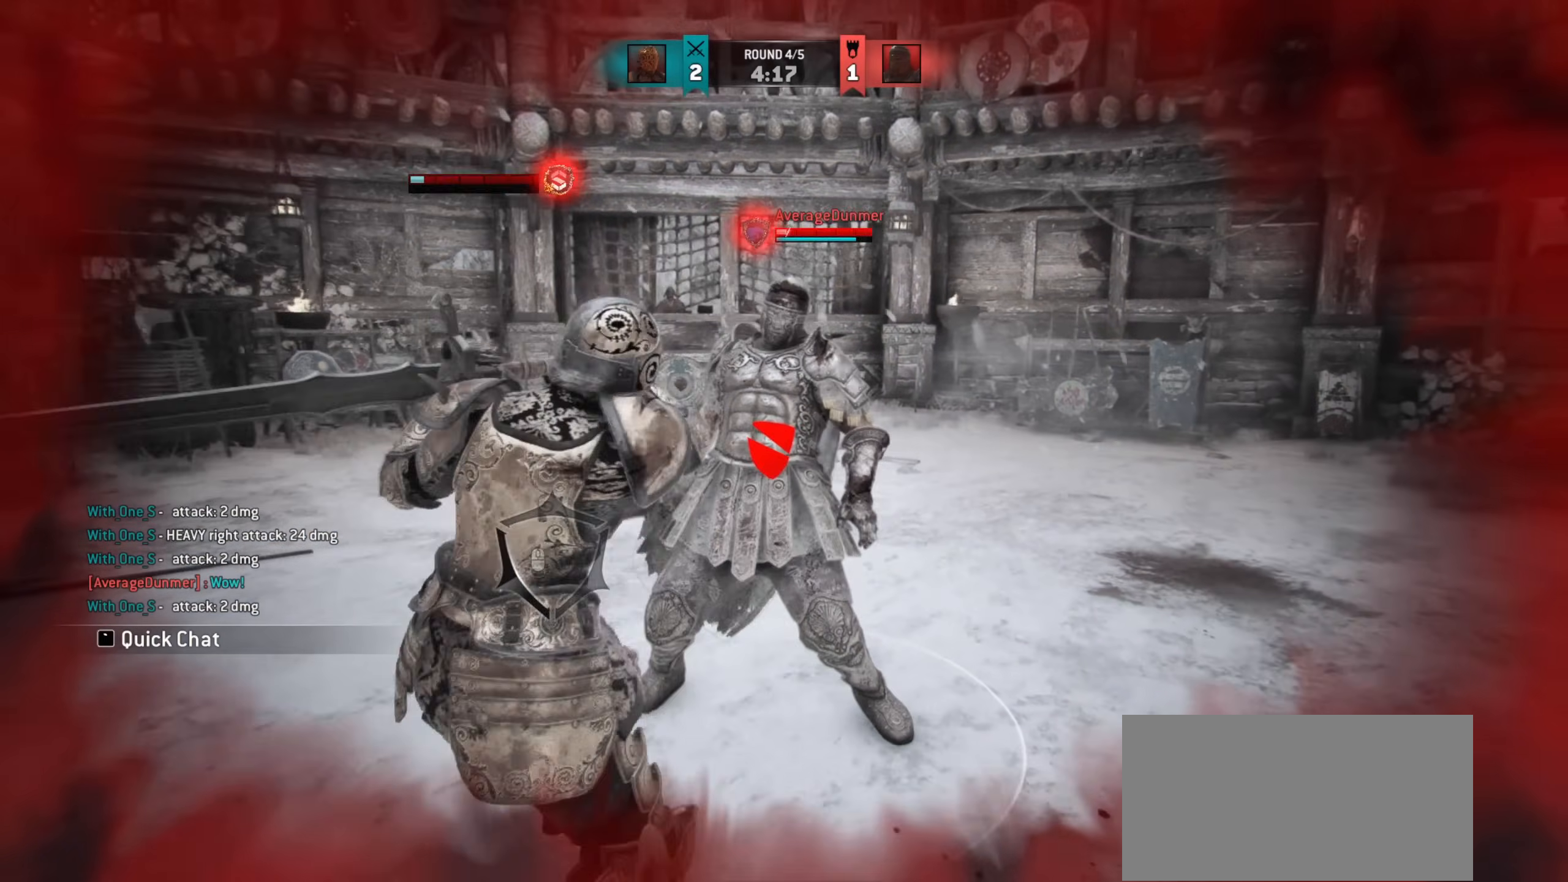
{"keys": ["e"], "mouse": [], "events": [[200, "e", "down"], [250, "e", "up"], [367, "e", "down"], [400, "e", "up"], [483, "e", "down"]]}
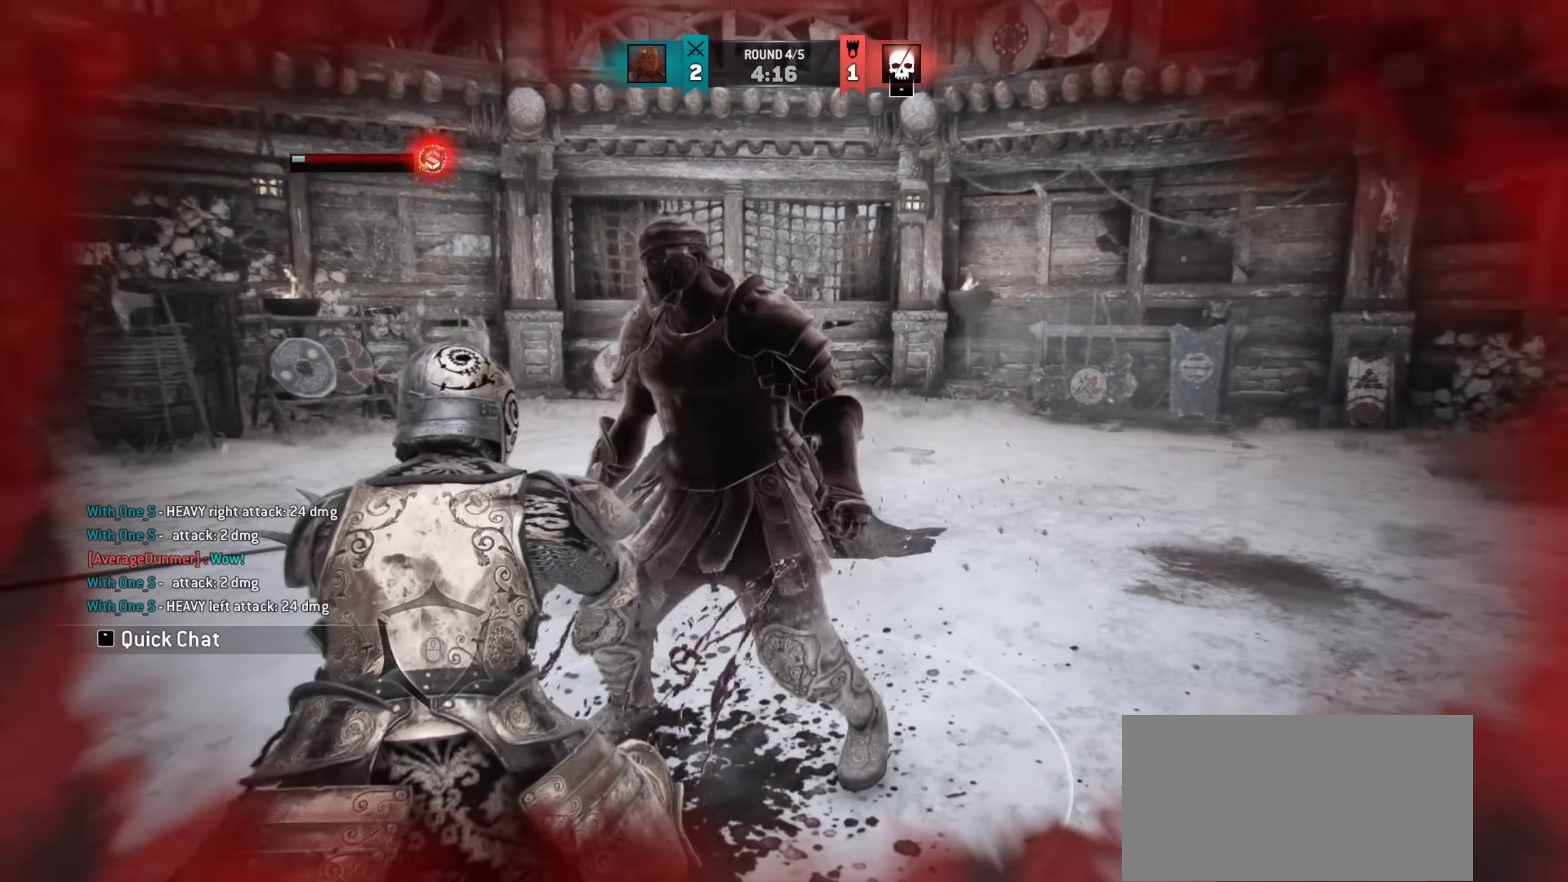
{"keys": [], "mouse": [], "events": [[33, "e", "up"]]}